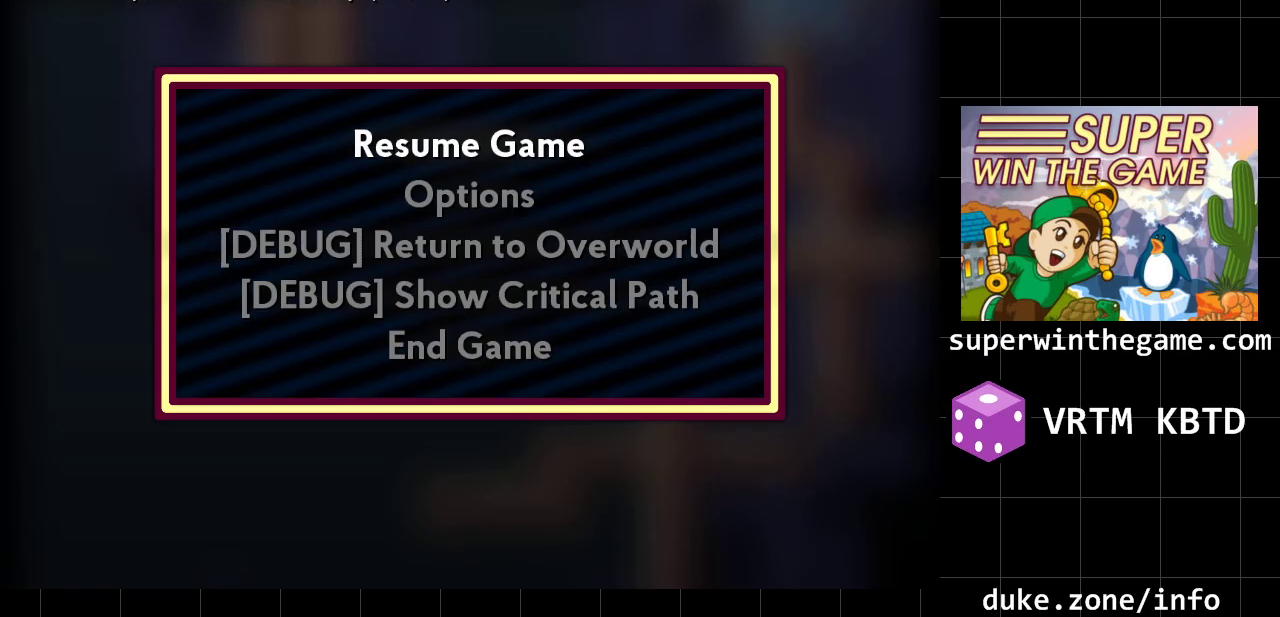
Gameplay with a controller (Xbox layout); each line is a JSON object with the inputs held at the frame after it. "events" lists button and stick changes between this image and that frame as [ms after this image, input, new state], when the widget could be followed in between. Not read: L1 L2 L3 R1 R2 R3.
{"buttons": ["A"], "events": [[333, "A", "down"]]}
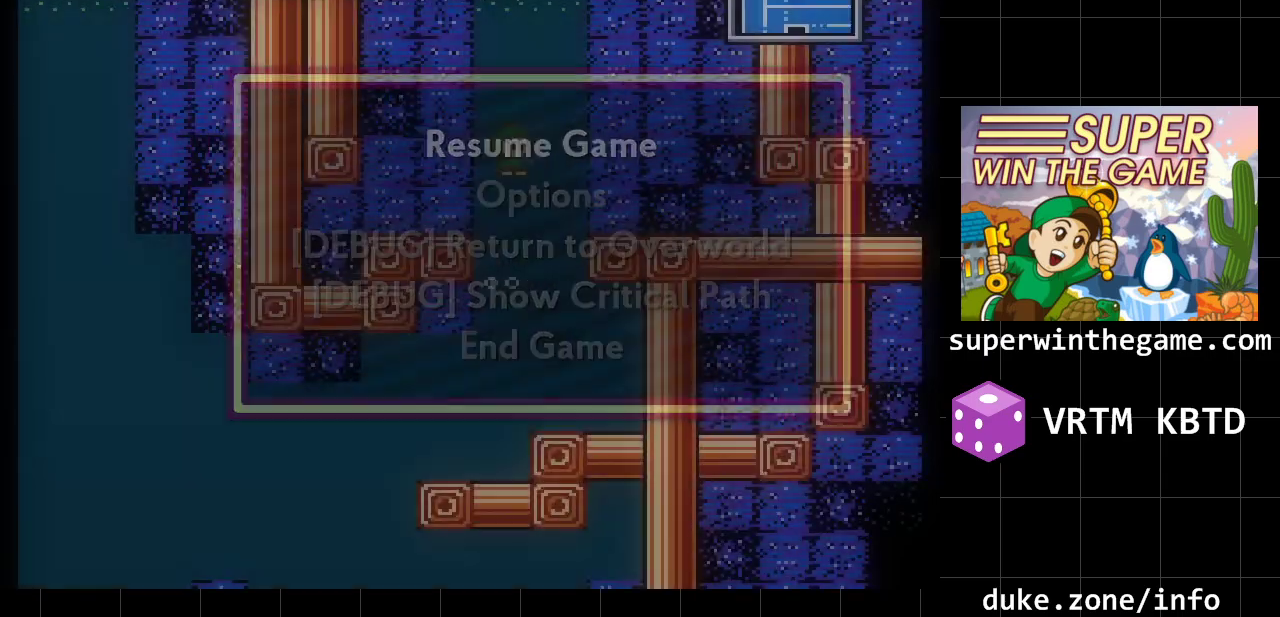
{"buttons": ["A", "DPAD_RIGHT"], "events": [[67, "A", "up"], [250, "DPAD_RIGHT", "down"], [417, "A", "down"]]}
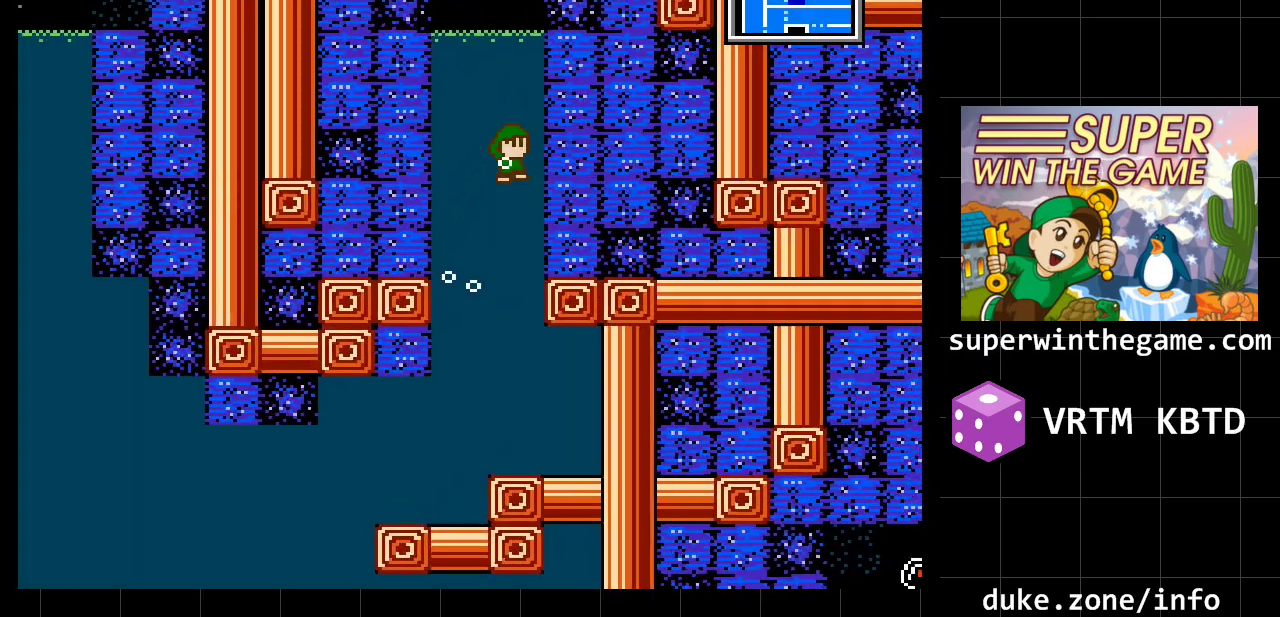
{"buttons": ["A", "DPAD_RIGHT"], "events": [[117, "A", "up"], [333, "A", "down"]]}
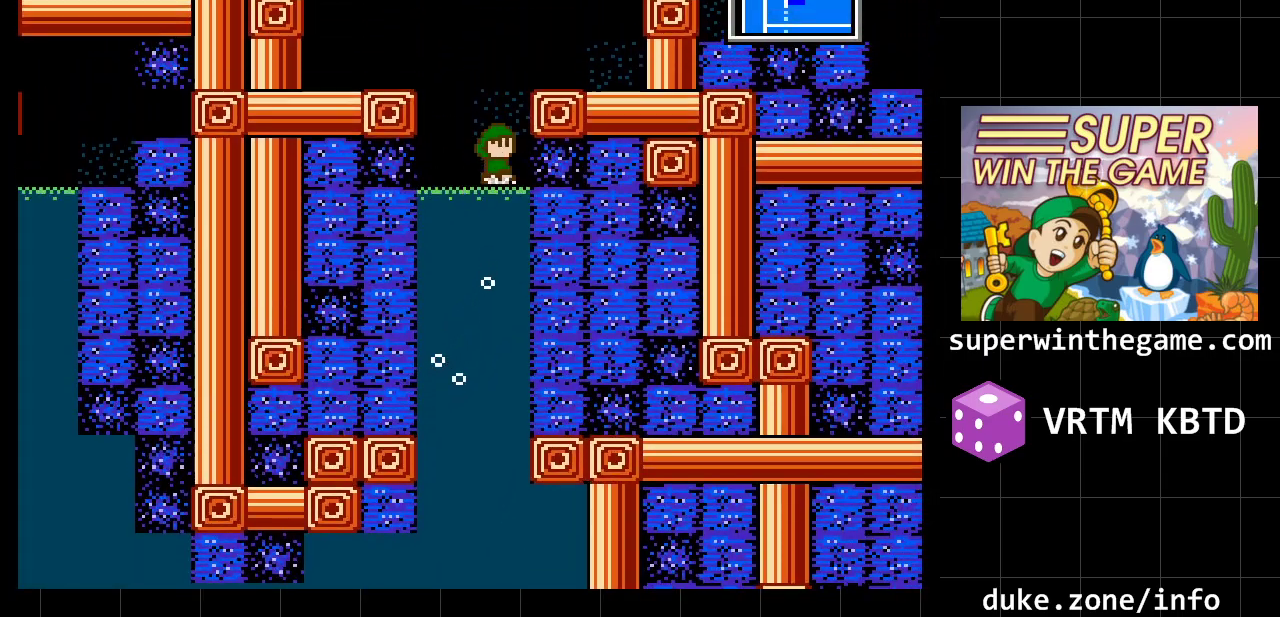
{"buttons": ["DPAD_RIGHT"], "events": [[383, "A", "up"]]}
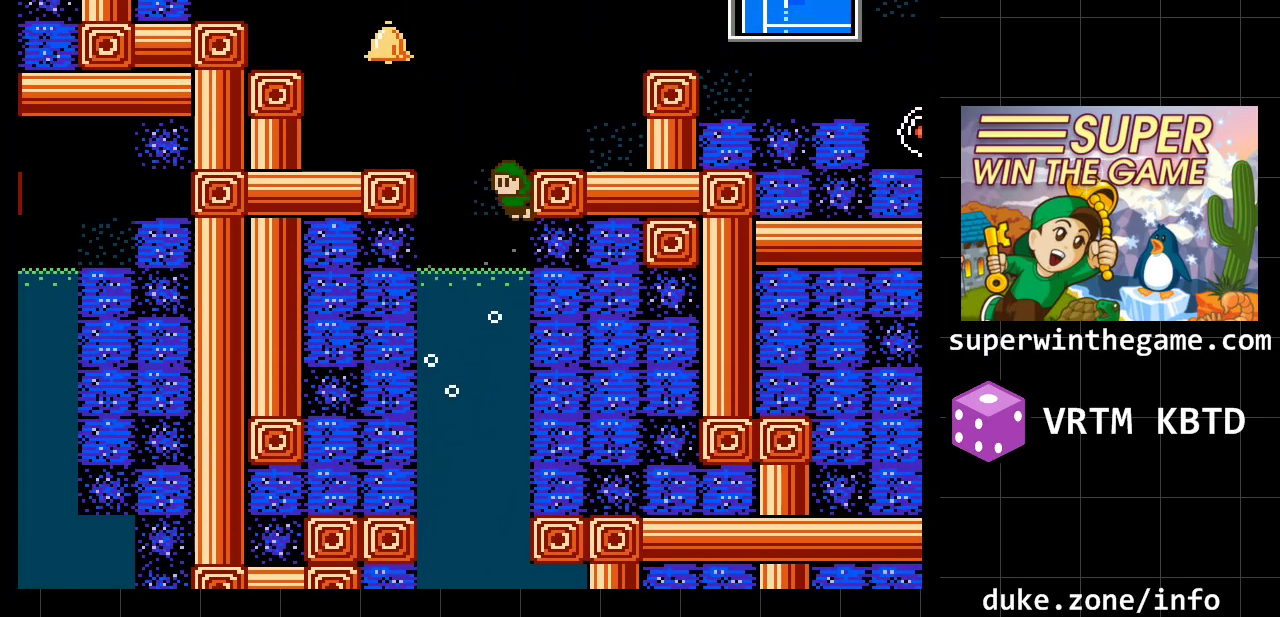
{"buttons": ["DPAD_RIGHT"], "events": [[33, "A", "down"], [383, "A", "up"]]}
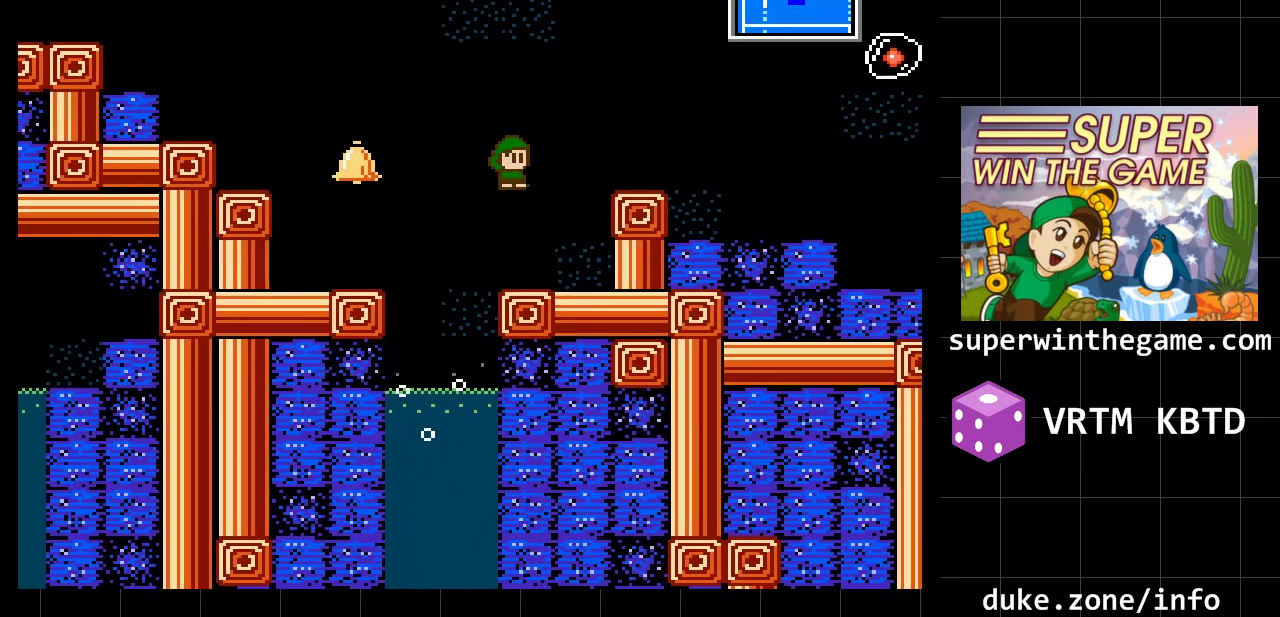
{"buttons": ["DPAD_LEFT"], "events": [[150, "DPAD_RIGHT", "up"], [267, "DPAD_LEFT", "down"], [300, "A", "down"], [500, "A", "up"]]}
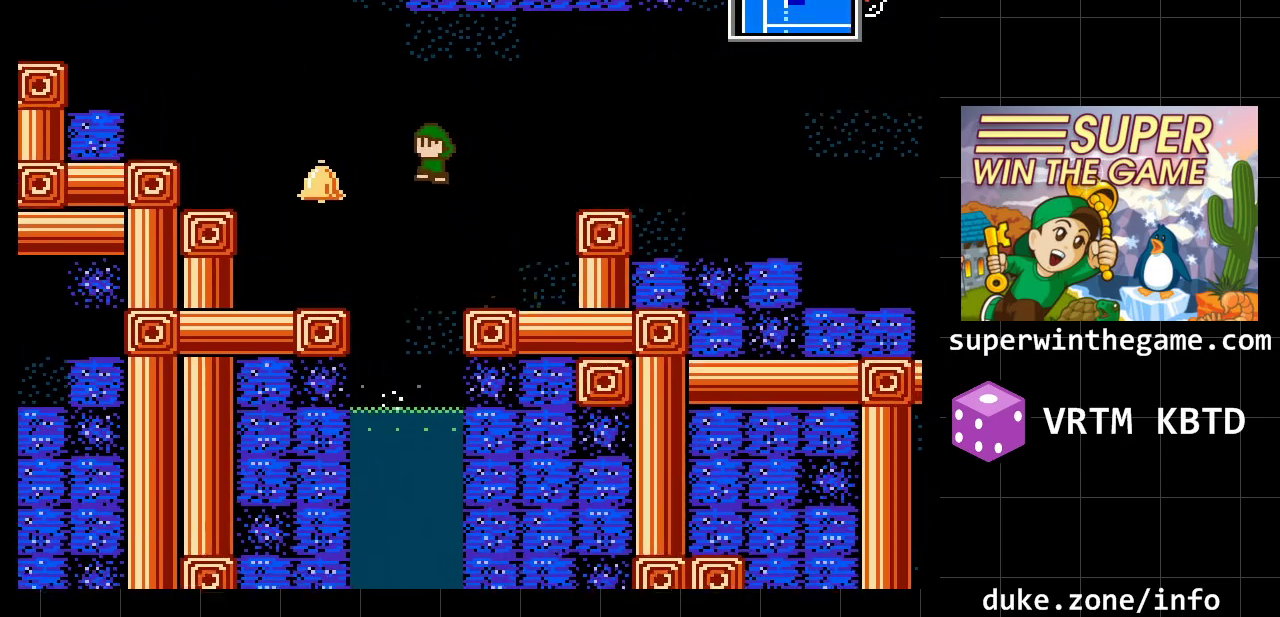
{"buttons": [], "events": [[450, "DPAD_LEFT", "up"]]}
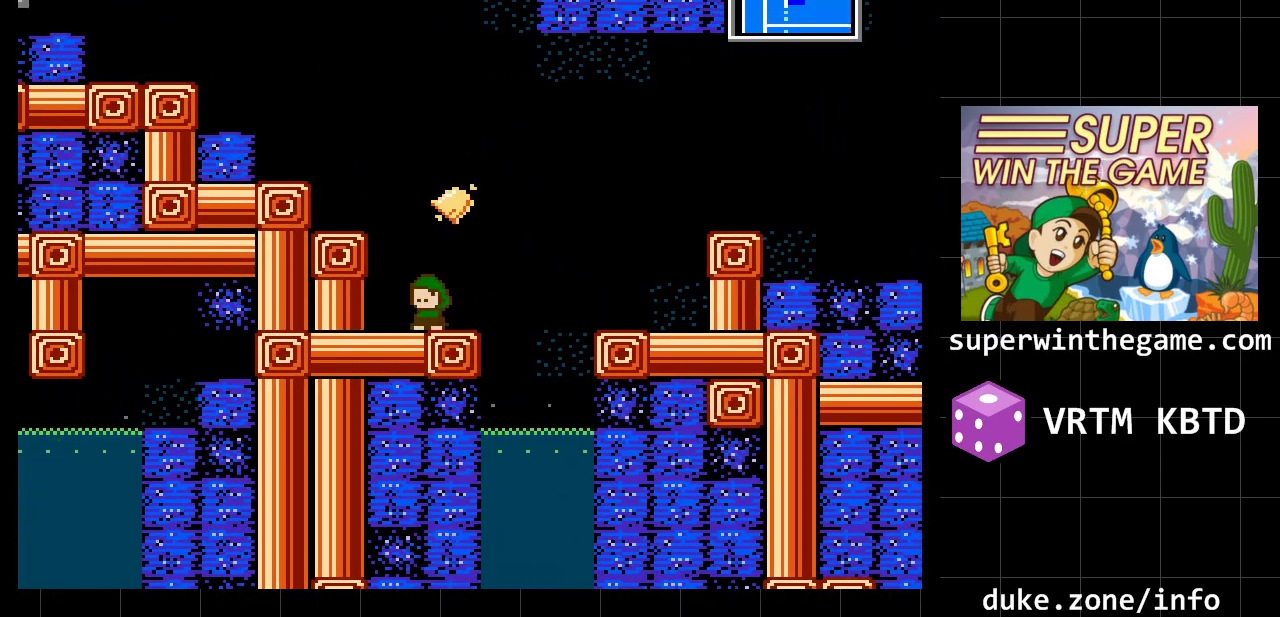
{"buttons": ["A", "DPAD_LEFT"], "events": [[67, "A", "down"], [133, "DPAD_LEFT", "down"], [300, "A", "up"], [400, "A", "down"]]}
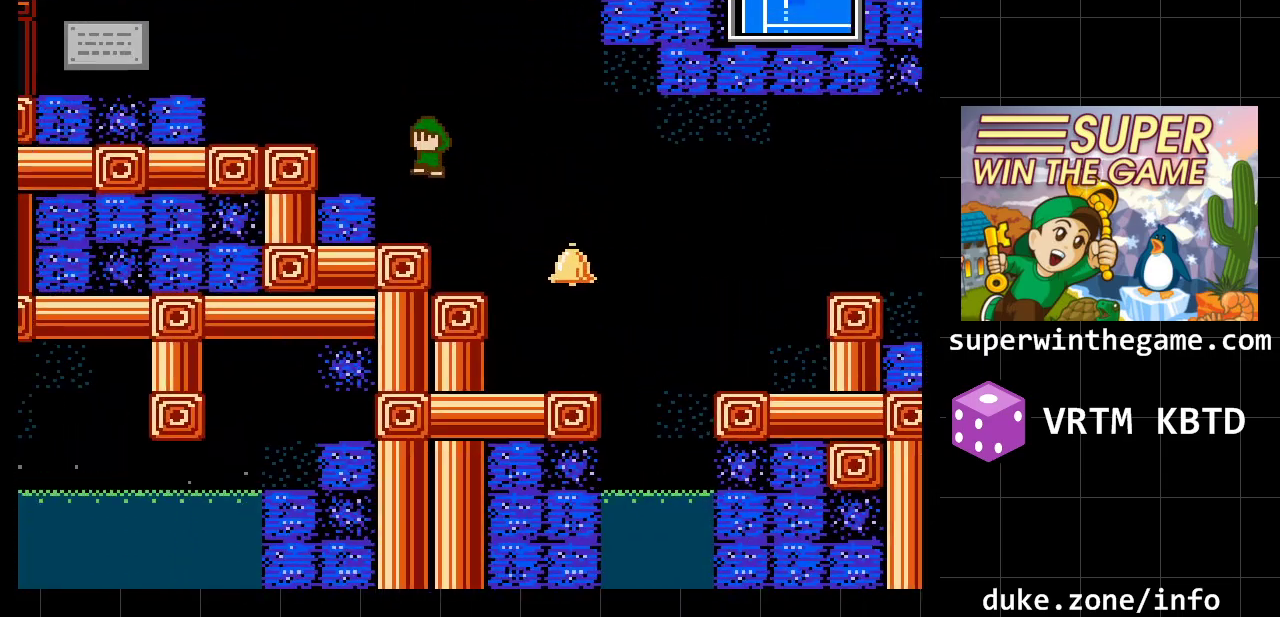
{"buttons": ["A", "DPAD_LEFT"], "events": [[117, "A", "up"], [400, "A", "down"]]}
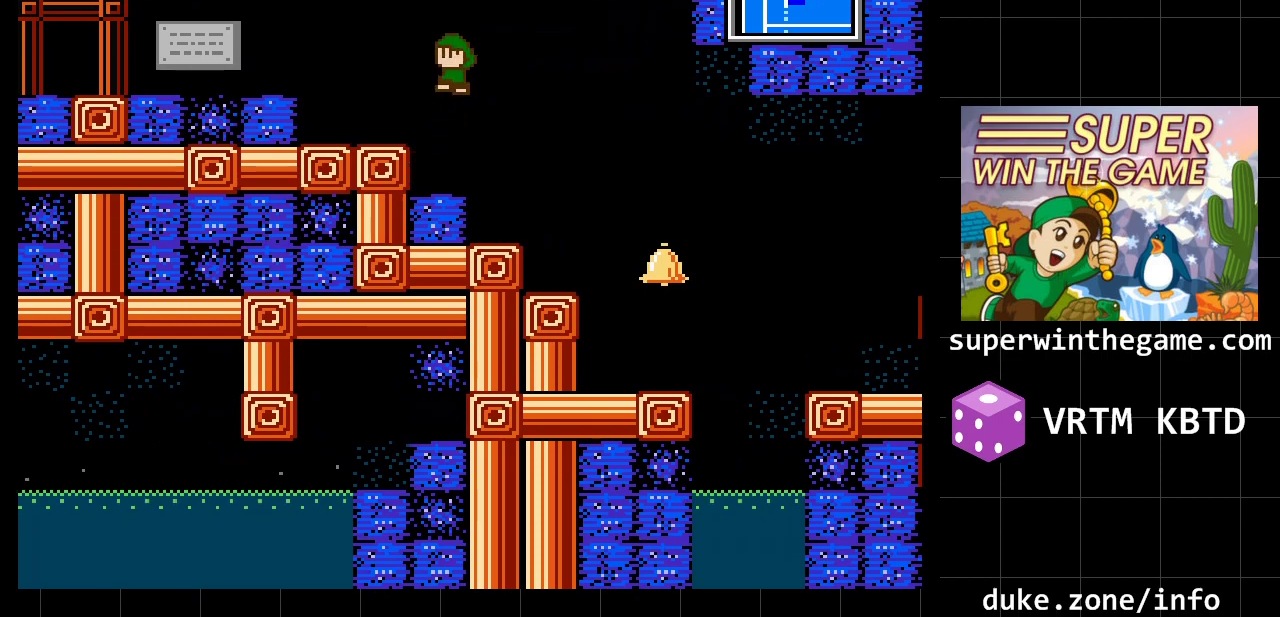
{"buttons": ["DPAD_LEFT"], "events": [[167, "A", "up"]]}
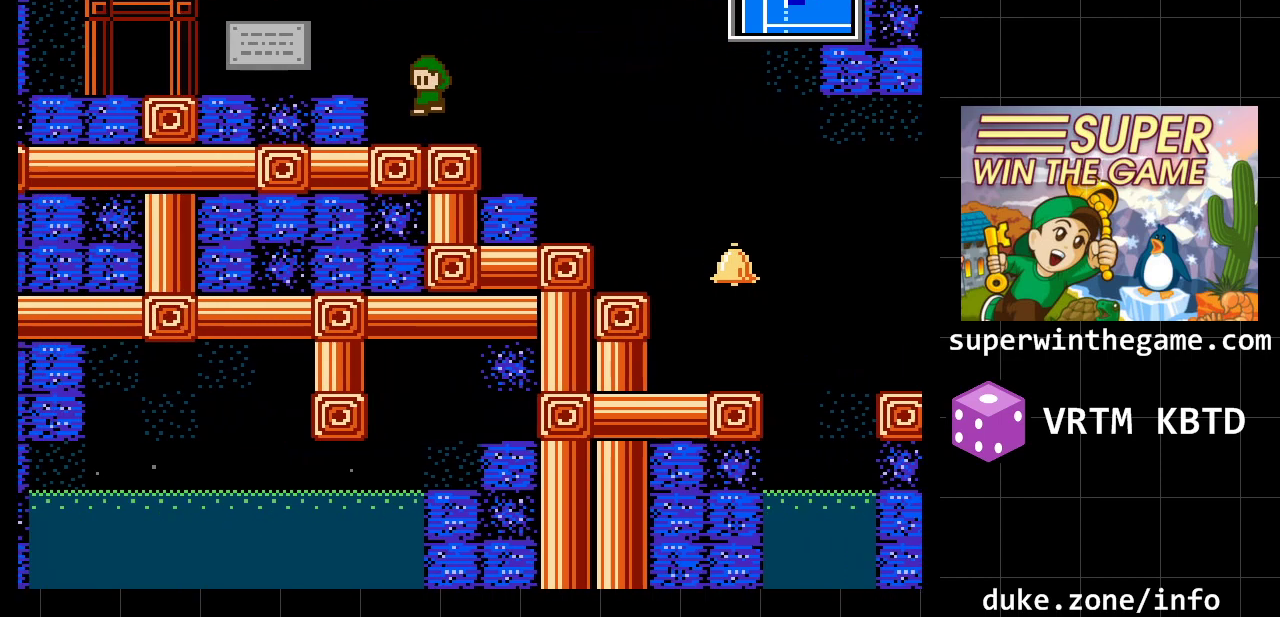
{"buttons": ["DPAD_LEFT"], "events": [[117, "A", "down"], [300, "A", "up"]]}
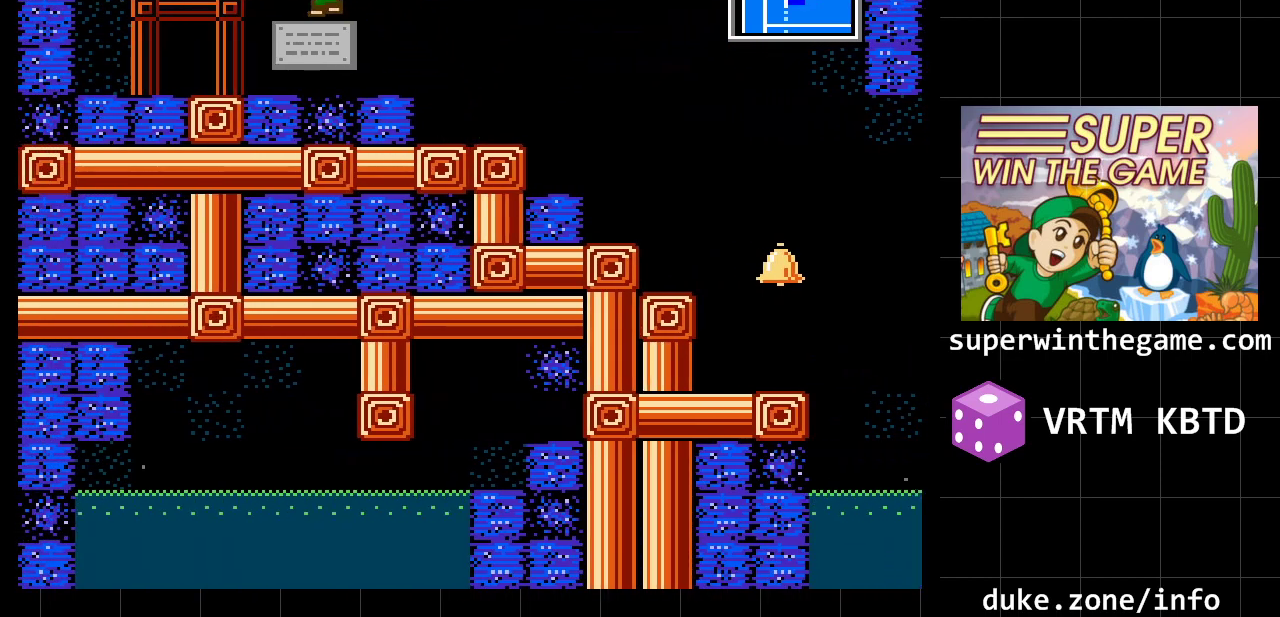
{"buttons": [], "events": [[83, "DPAD_LEFT", "up"], [217, "DPAD_RIGHT", "down"], [317, "DPAD_RIGHT", "up"], [317, "X", "down"], [500, "X", "up"]]}
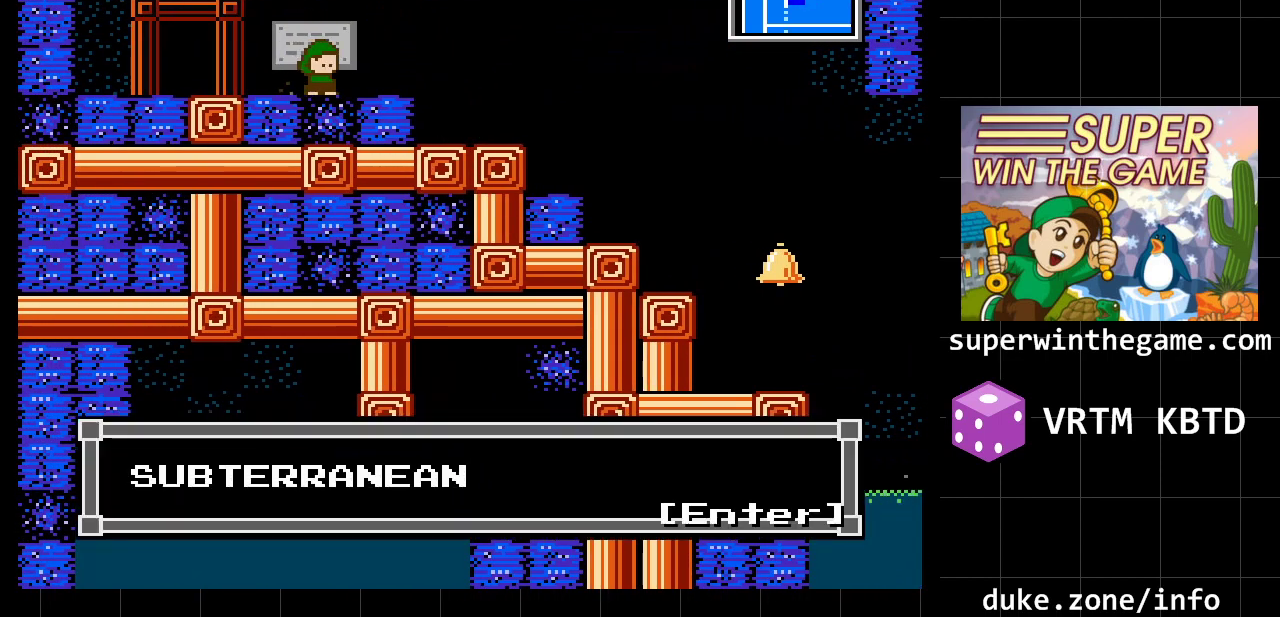
{"buttons": ["X"], "events": [[383, "X", "down"]]}
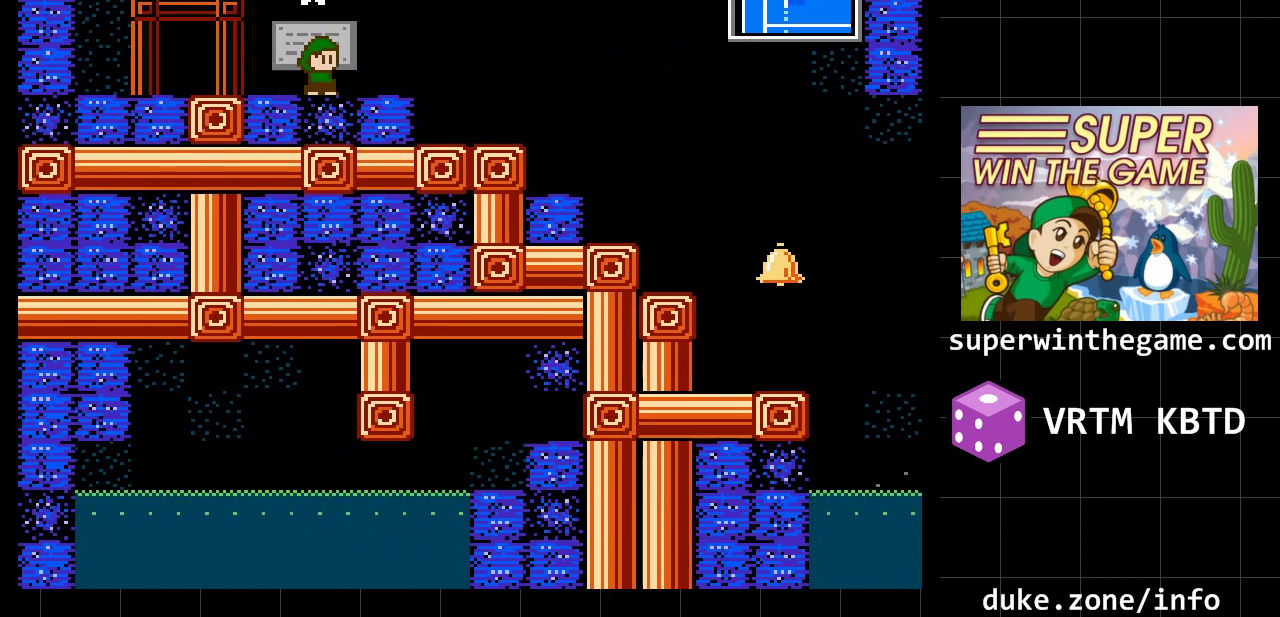
{"buttons": [], "events": [[50, "DPAD_LEFT", "down"], [50, "X", "up"], [500, "DPAD_LEFT", "up"]]}
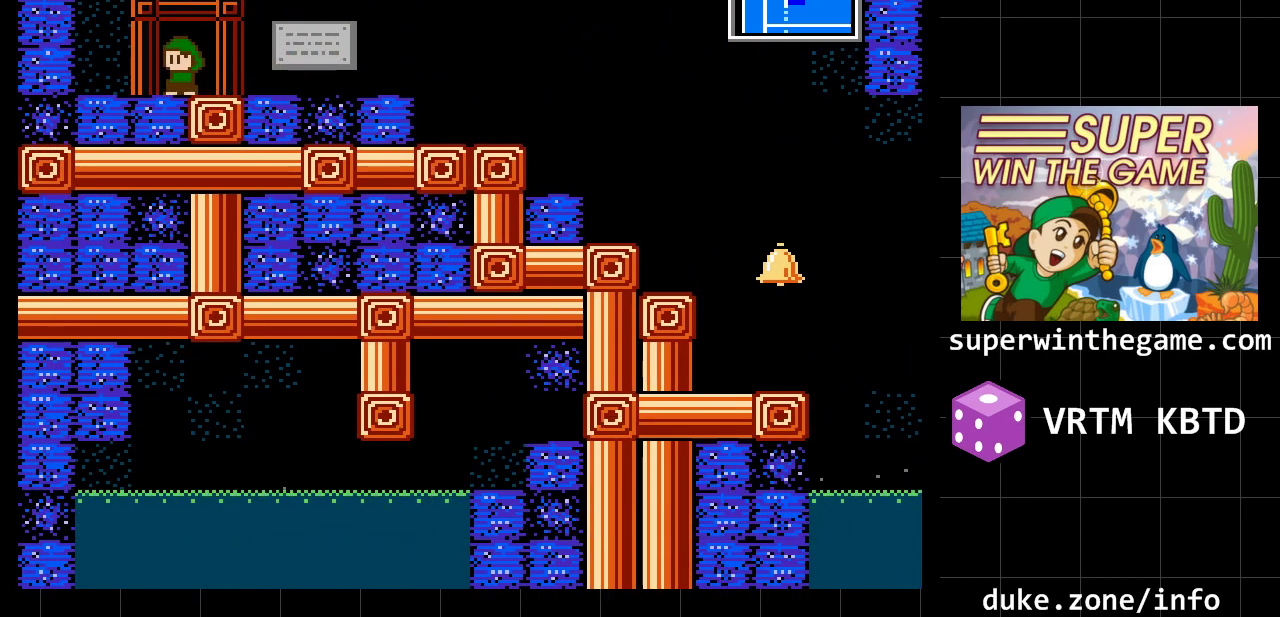
{"buttons": [], "events": [[33, "DPAD_UP", "down"], [150, "DPAD_UP", "up"]]}
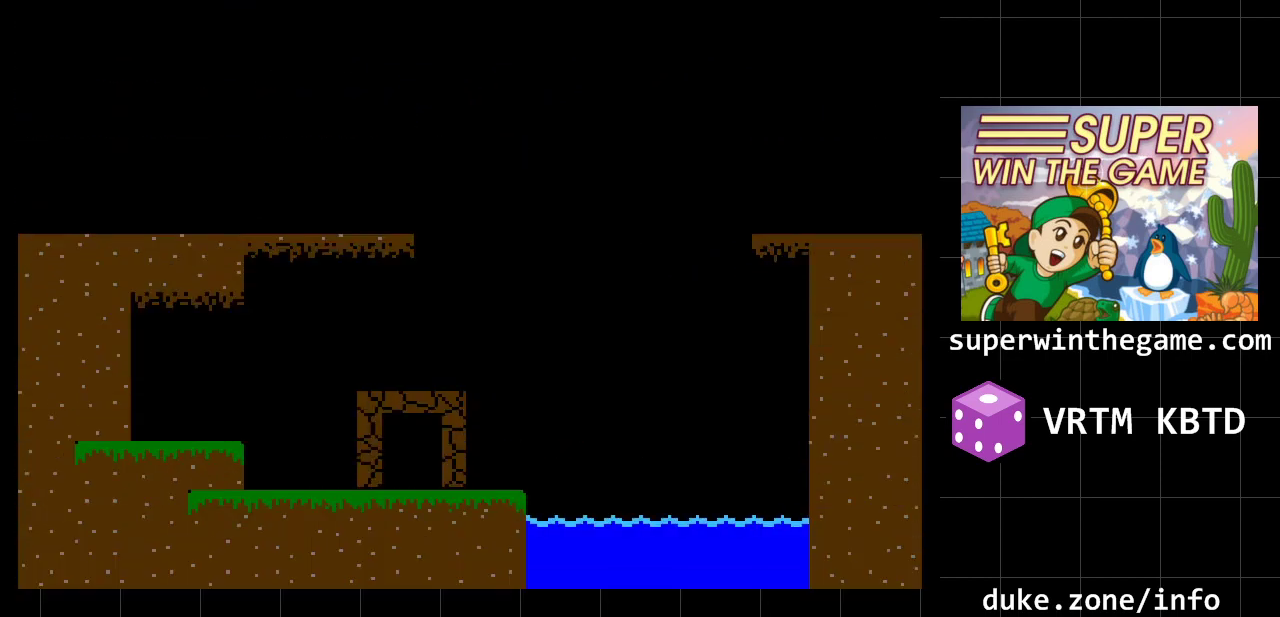
{"buttons": [], "events": []}
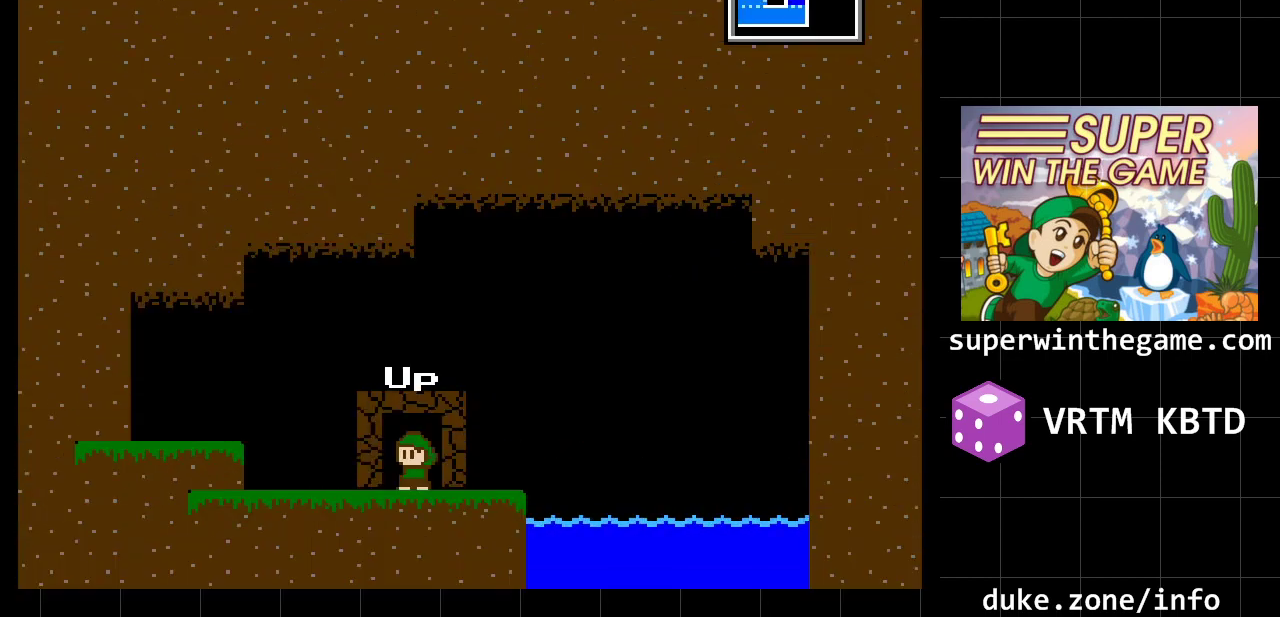
{"buttons": ["DPAD_RIGHT"], "events": [[400, "DPAD_RIGHT", "down"]]}
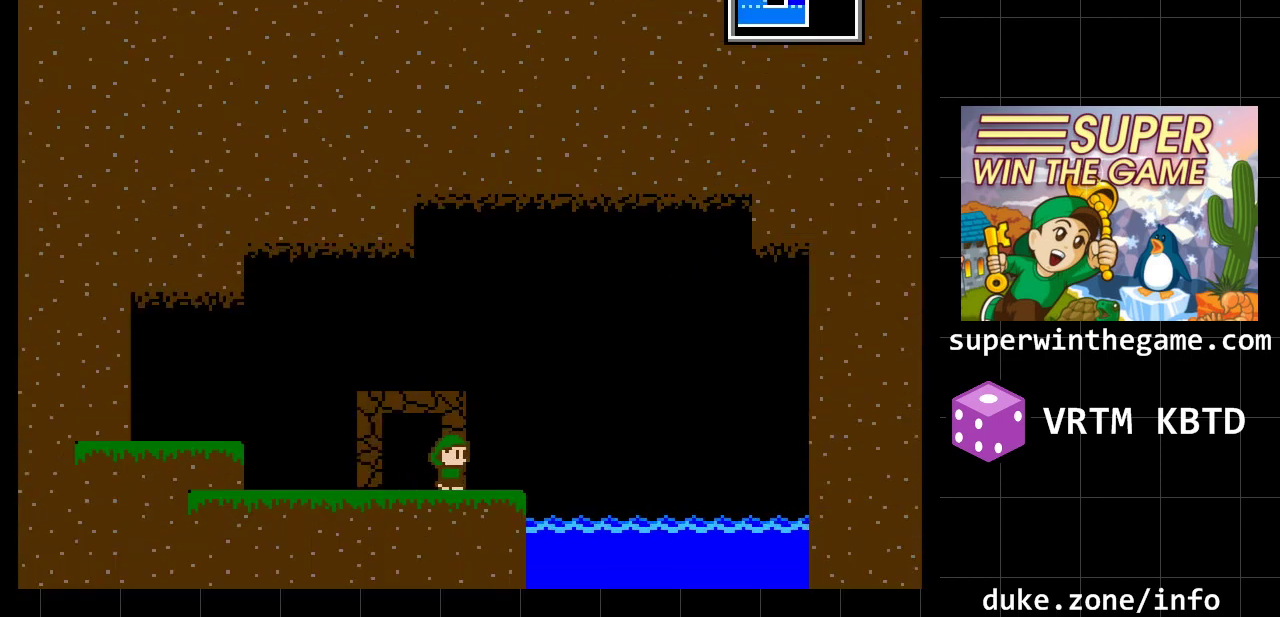
{"buttons": [], "events": [[483, "DPAD_RIGHT", "up"]]}
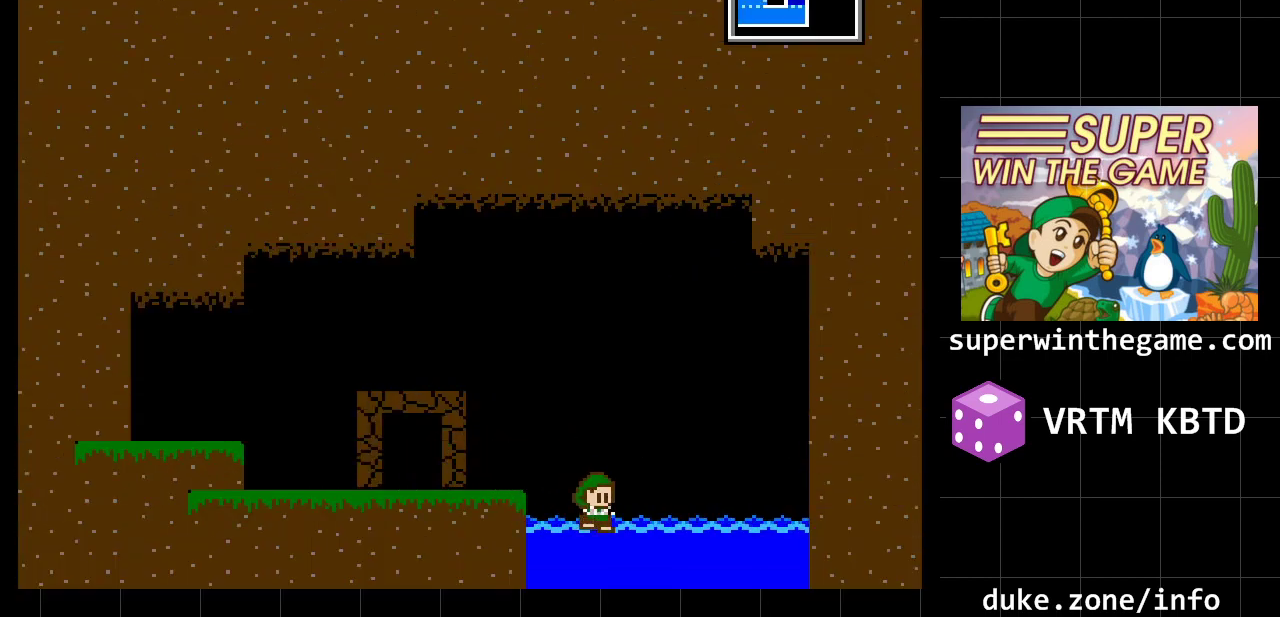
{"buttons": ["DPAD_LEFT"], "events": [[117, "DPAD_LEFT", "down"]]}
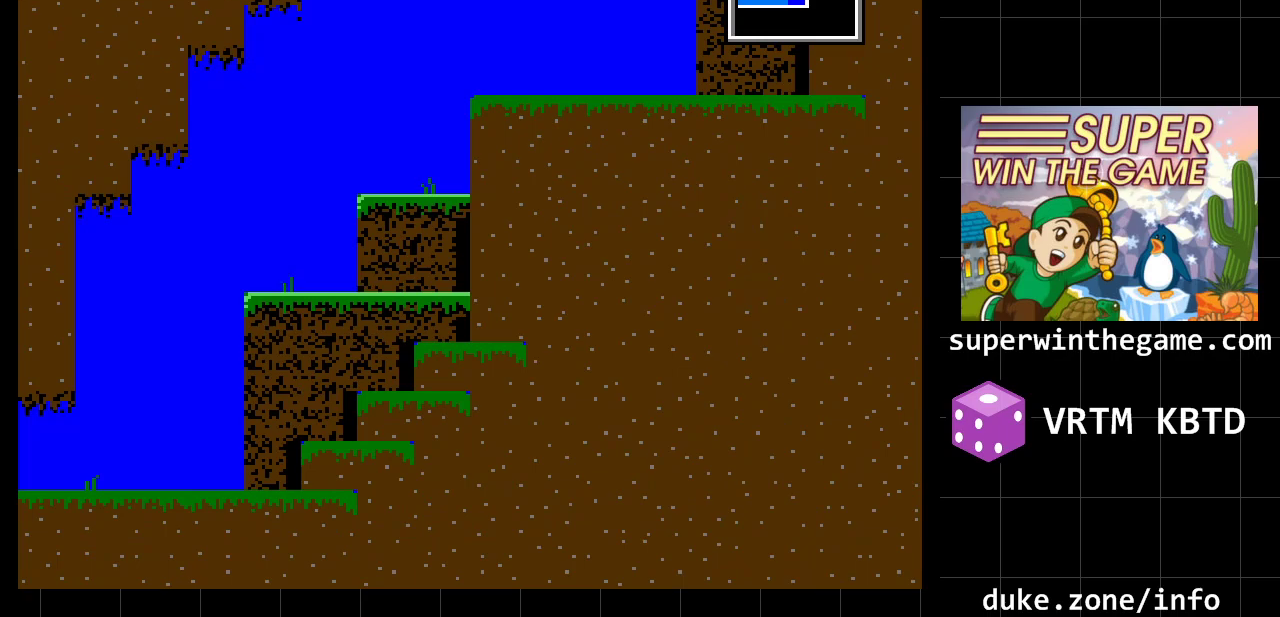
{"buttons": ["DPAD_LEFT"], "events": []}
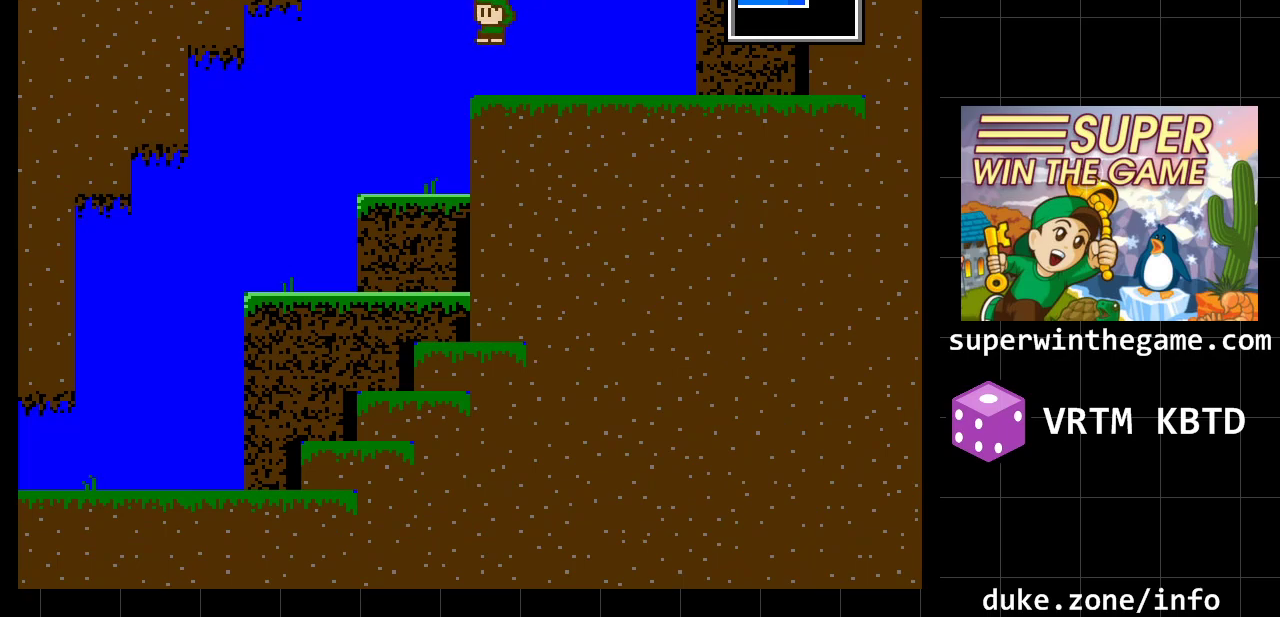
{"buttons": ["DPAD_LEFT"], "events": []}
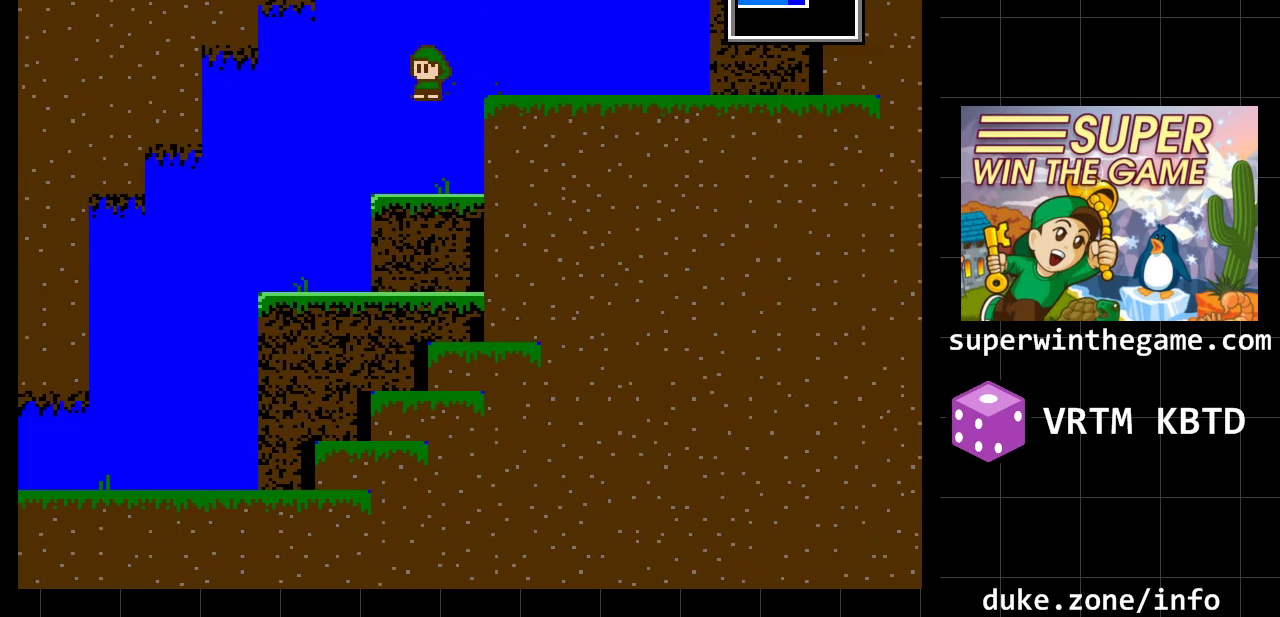
{"buttons": ["DPAD_LEFT"], "events": []}
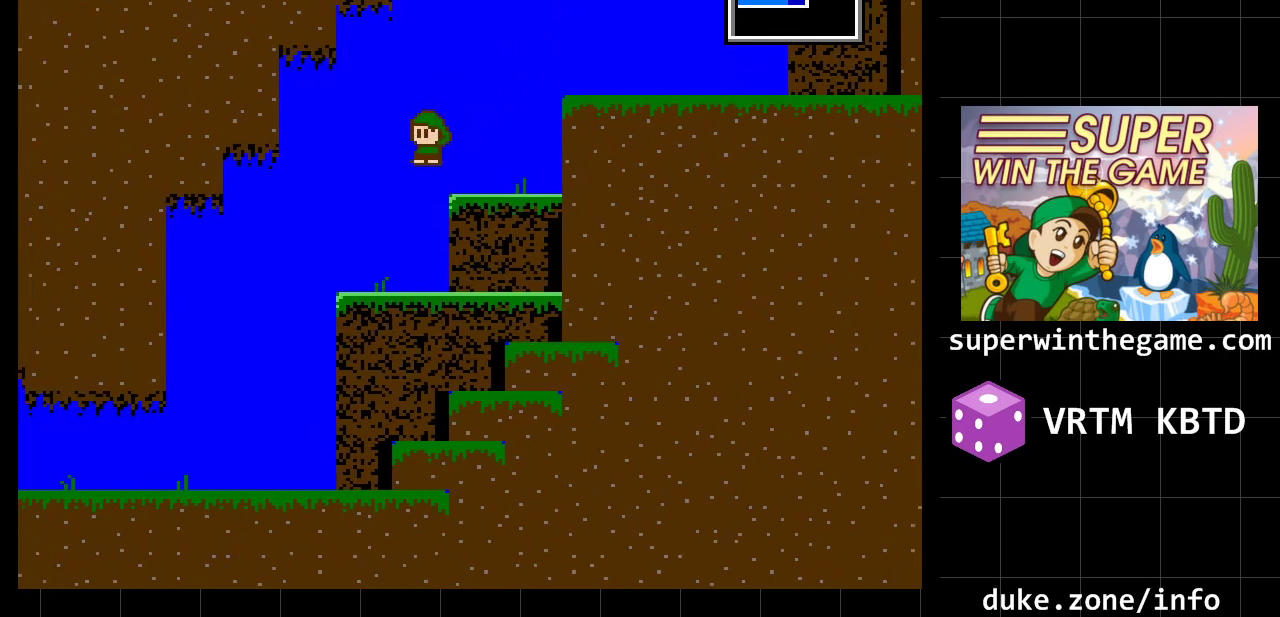
{"buttons": ["DPAD_LEFT"], "events": []}
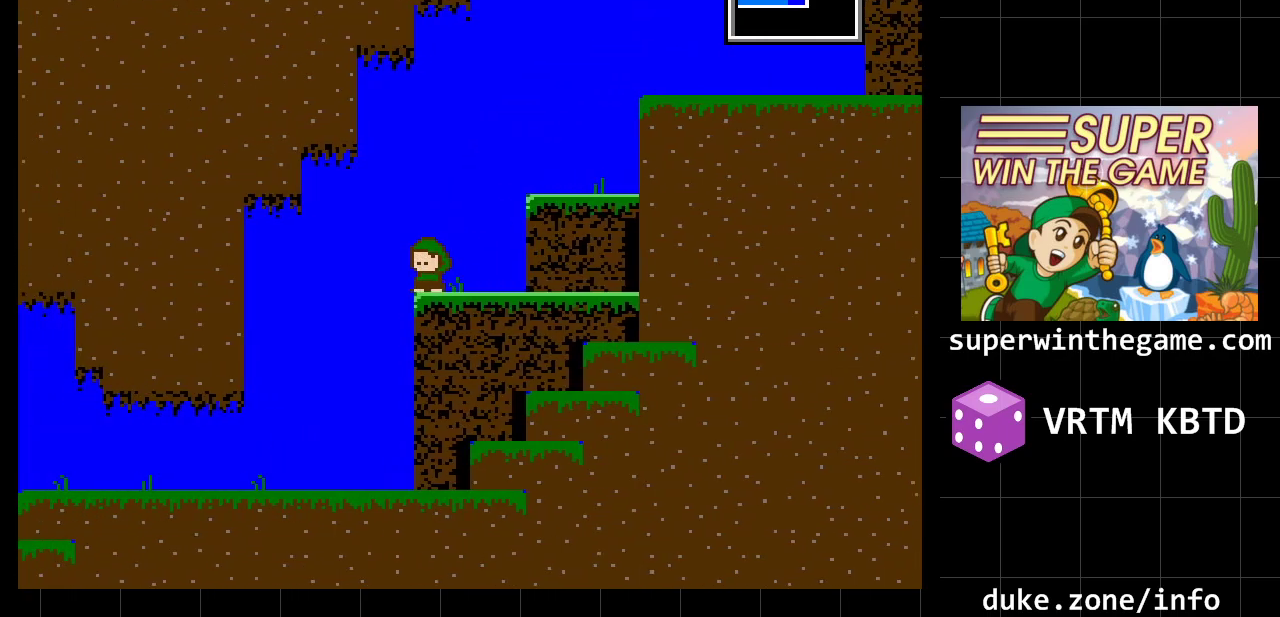
{"buttons": ["DPAD_LEFT"], "events": []}
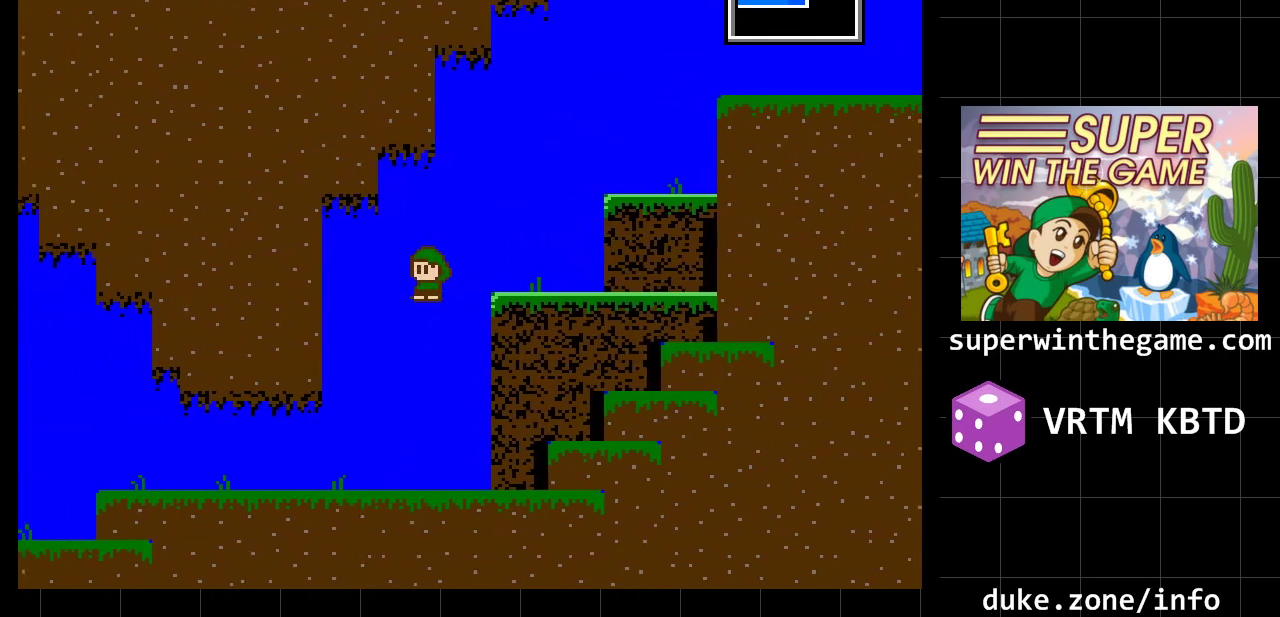
{"buttons": [], "events": [[333, "DPAD_LEFT", "up"]]}
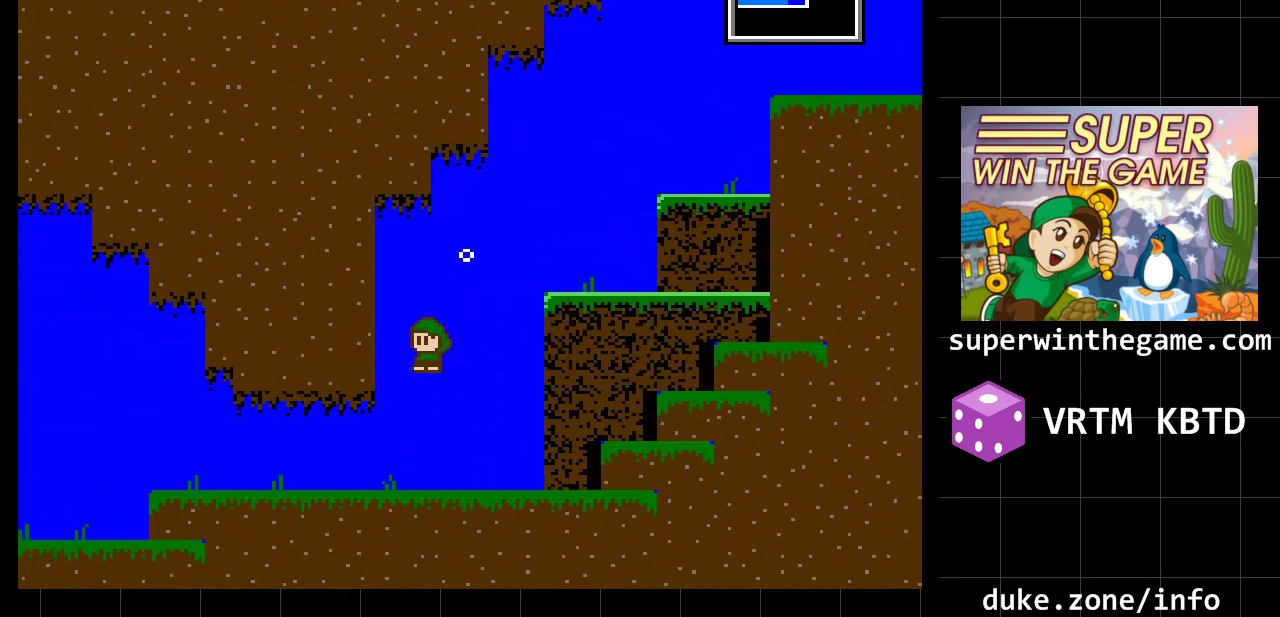
{"buttons": ["DPAD_LEFT"], "events": [[167, "DPAD_LEFT", "down"]]}
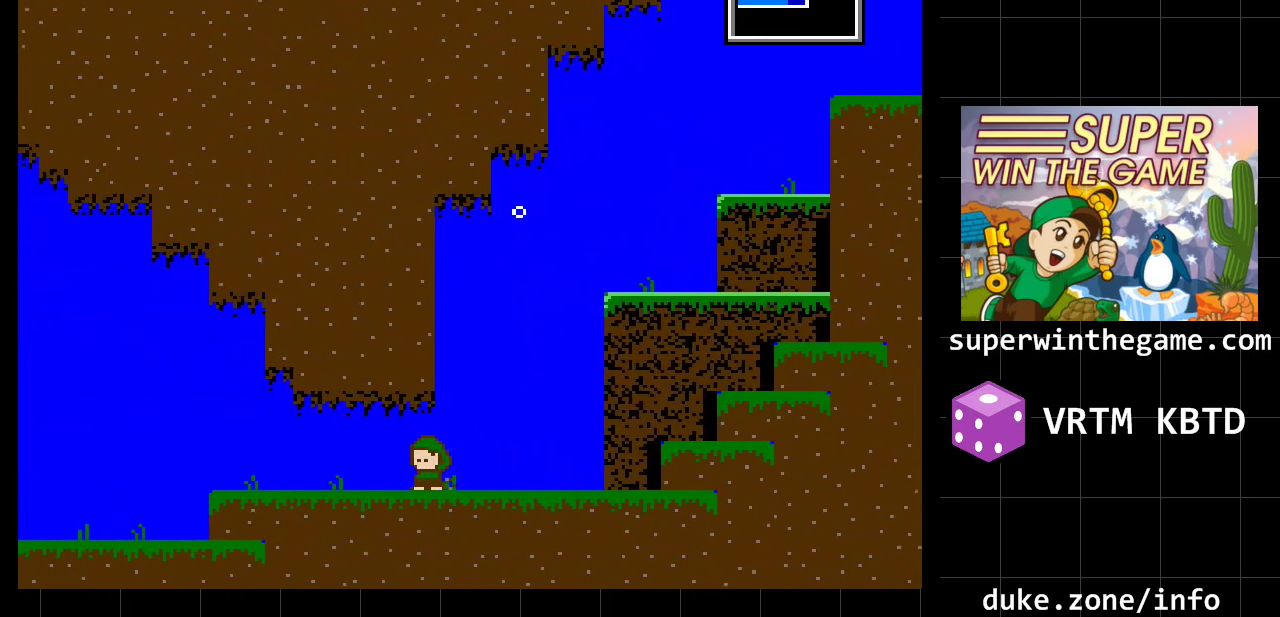
{"buttons": ["DPAD_LEFT"], "events": []}
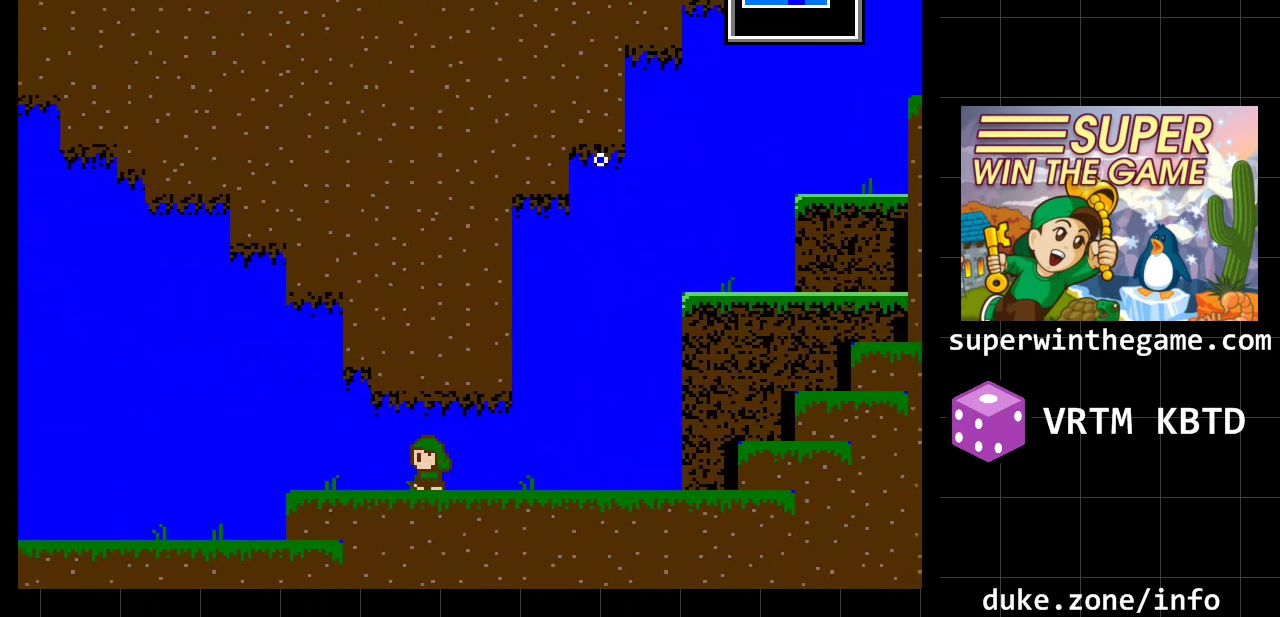
{"buttons": ["DPAD_LEFT"], "events": []}
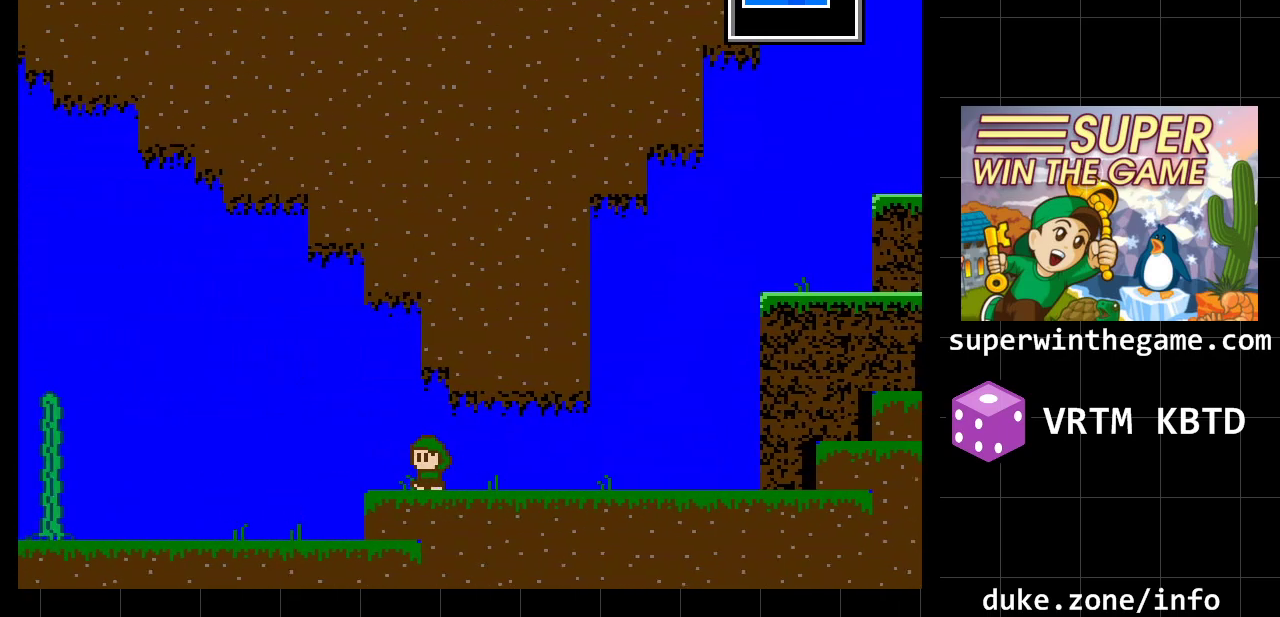
{"buttons": ["DPAD_LEFT"], "events": []}
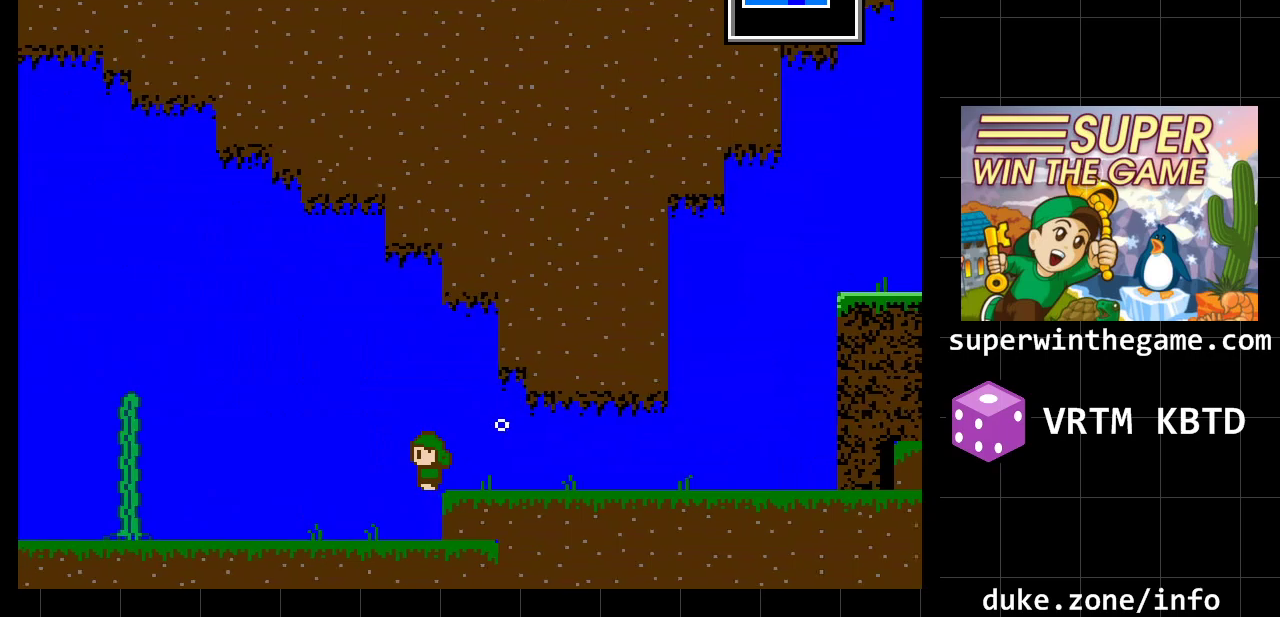
{"buttons": ["DPAD_LEFT"], "events": []}
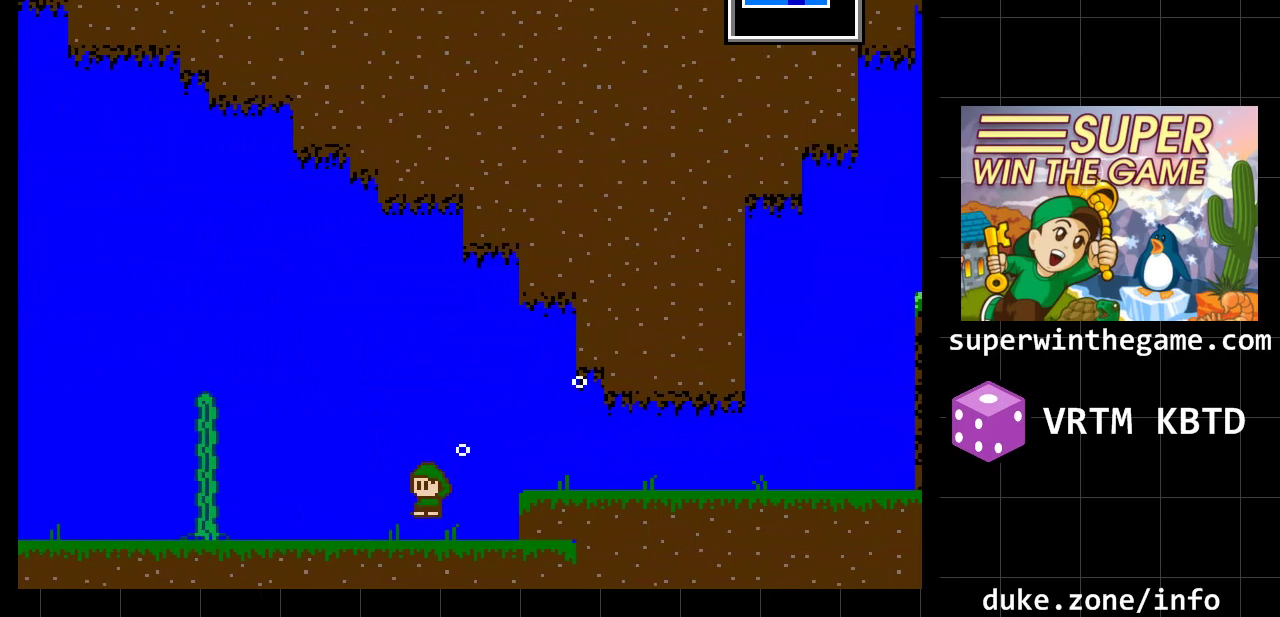
{"buttons": ["DPAD_LEFT"], "events": []}